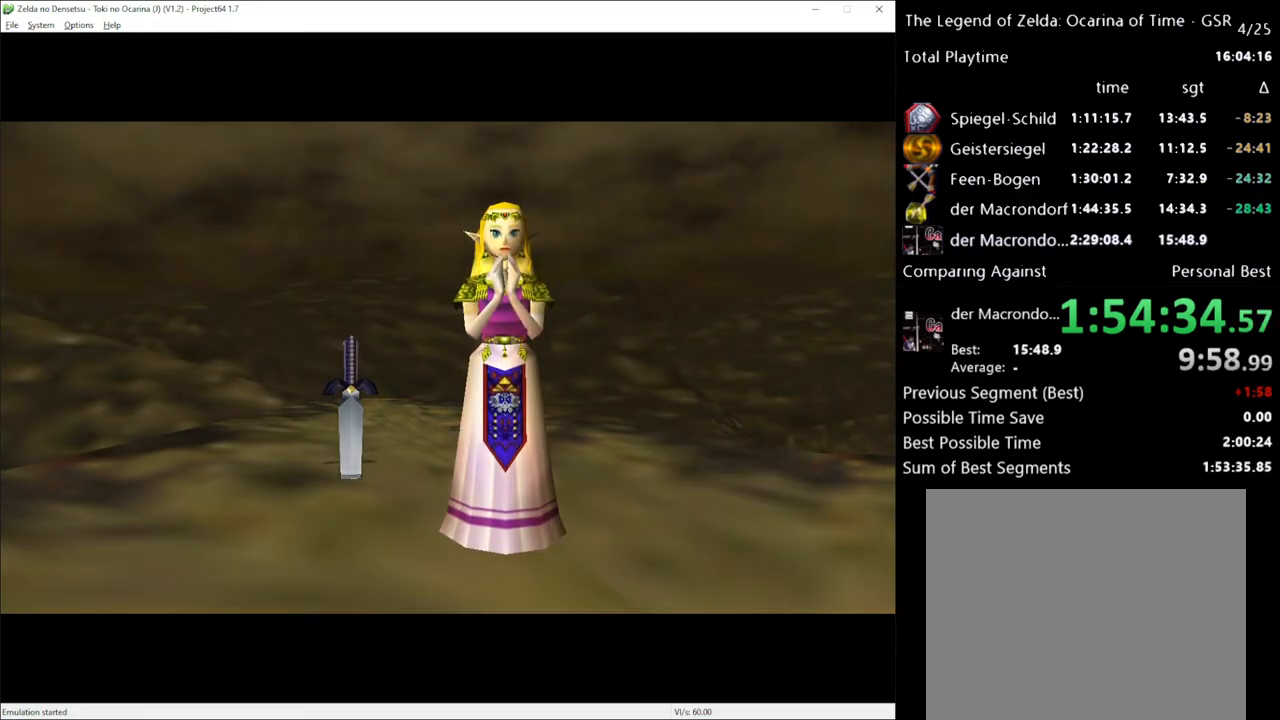
Gameplay with a controller (Xbox layout); each line is a JSON object with the inputs held at the frame after it. "events" lists button and stick changes between this image and that frame as [ms after this image, input, new state], when the widget could be followed in between. Not read: L3 R3.
{"buttons": [], "left_stick": "up", "right_stick": "center", "events": []}
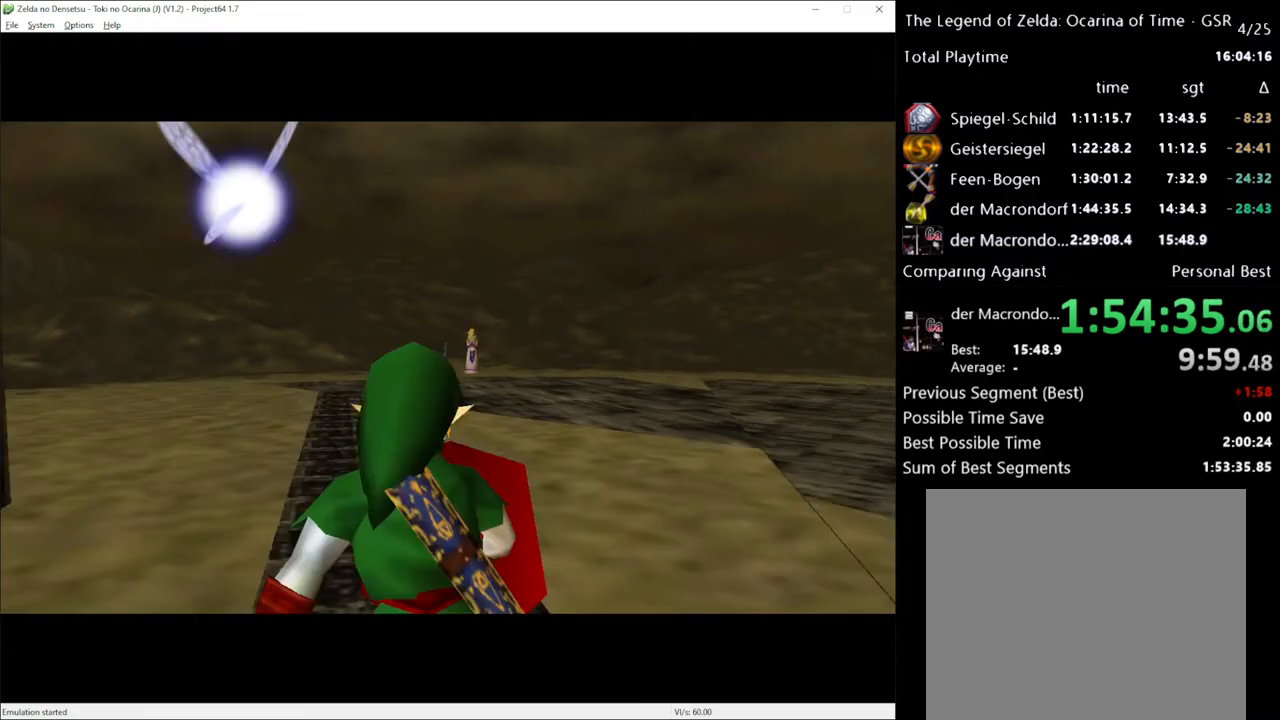
{"buttons": ["A"], "left_stick": "up", "right_stick": "center", "events": [[417, "A", "down"]]}
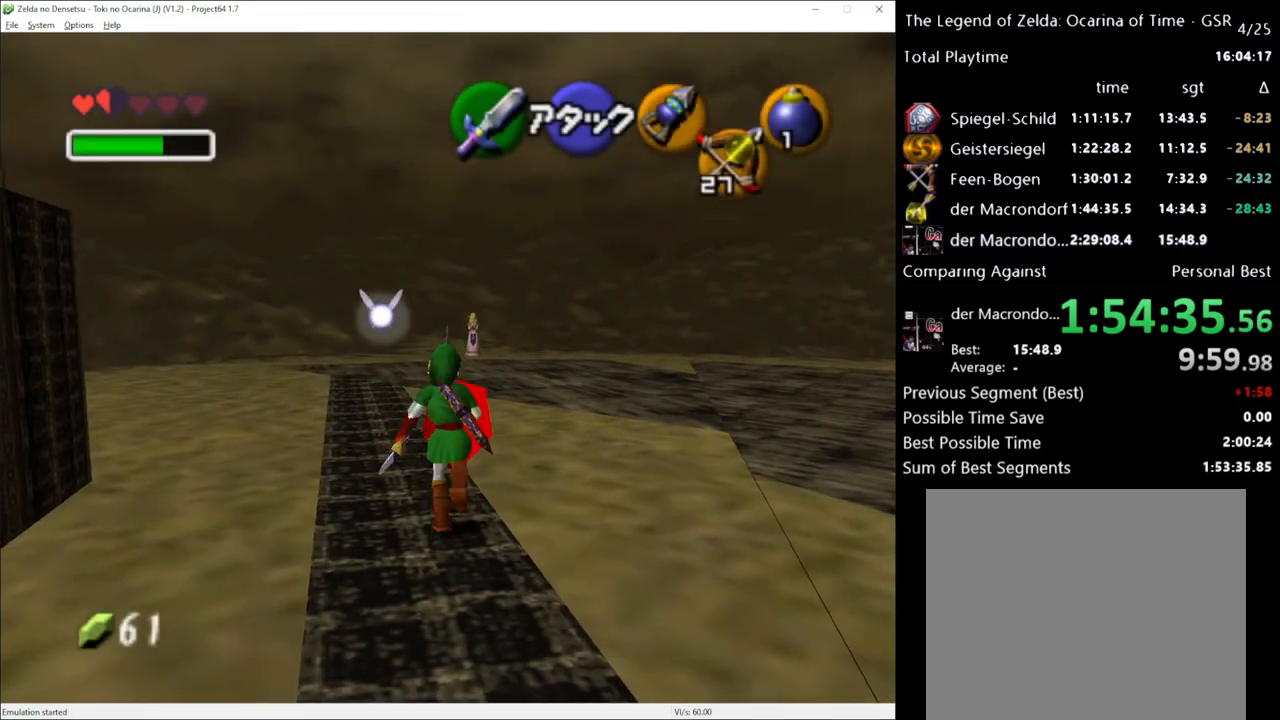
{"buttons": [], "left_stick": "up", "right_stick": "center", "events": [[50, "A", "up"]]}
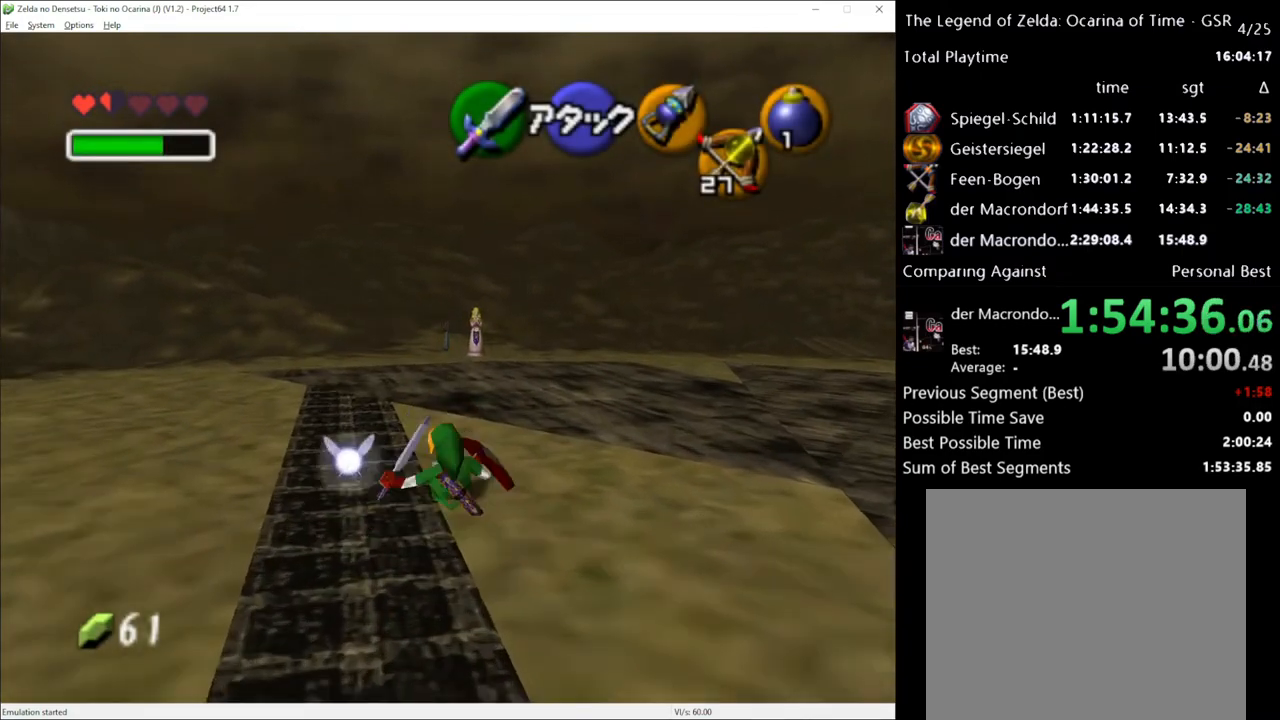
{"buttons": [], "left_stick": "up", "right_stick": "center", "events": [[300, "A", "down"], [467, "A", "up"]]}
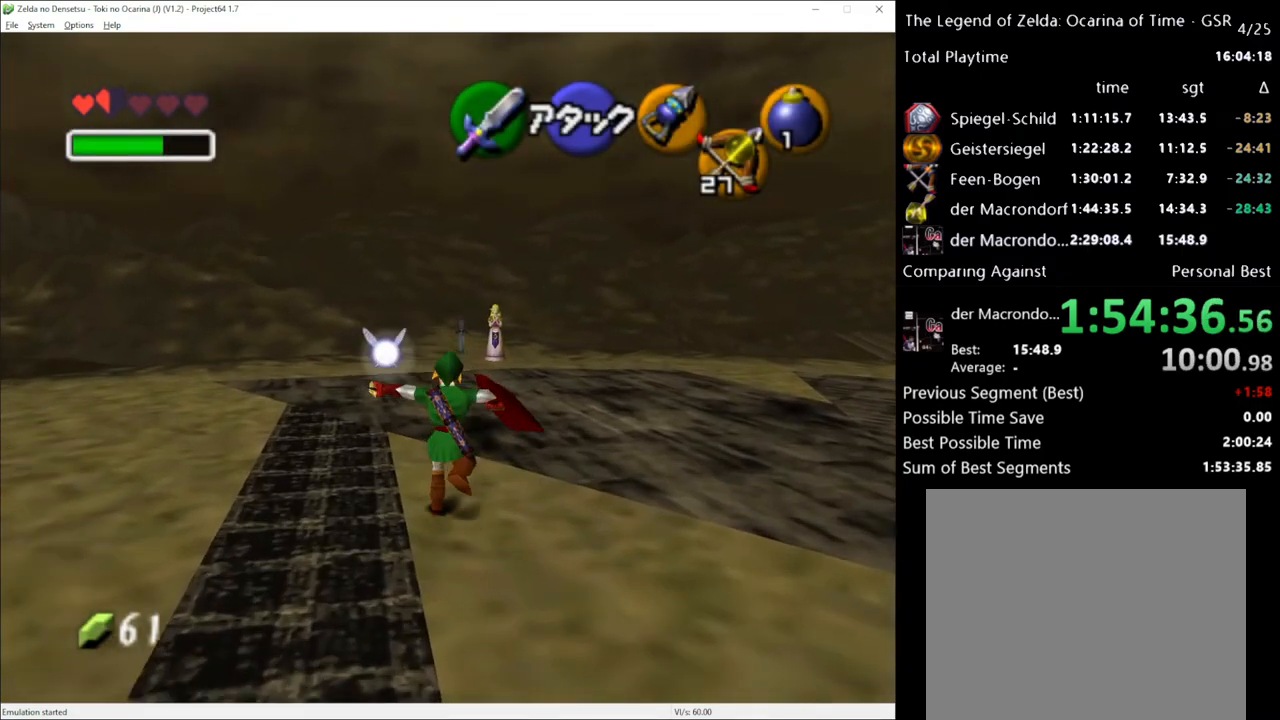
{"buttons": [], "left_stick": "up", "right_stick": "center", "events": []}
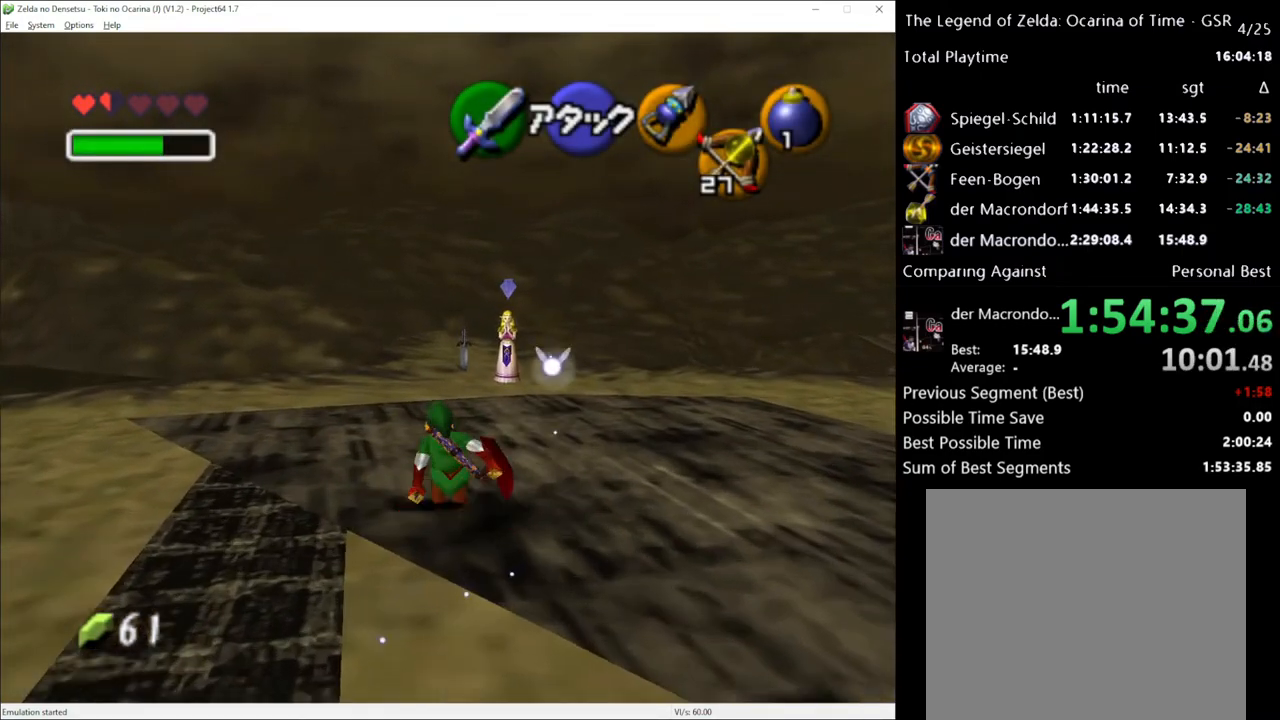
{"buttons": [], "left_stick": "up", "right_stick": "center", "events": [[17, "A", "down"], [200, "A", "up"]]}
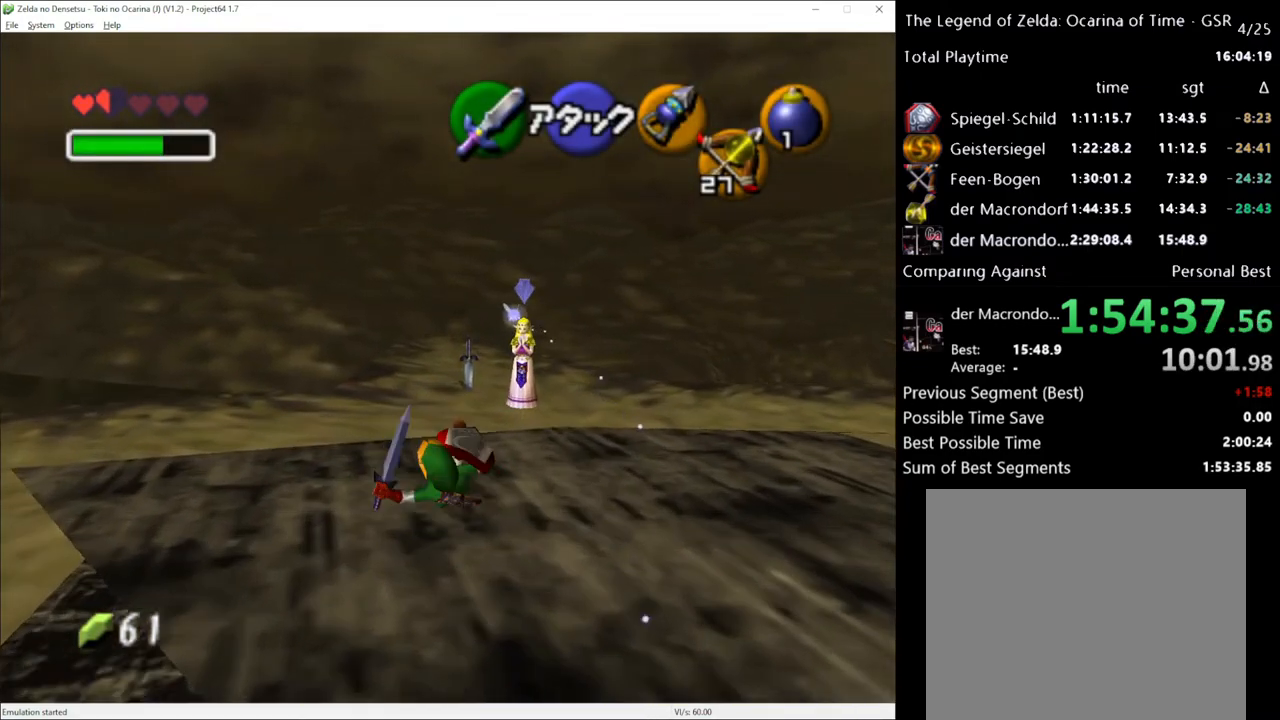
{"buttons": [], "left_stick": "up", "right_stick": "center", "events": [[267, "A", "down"], [383, "A", "up"]]}
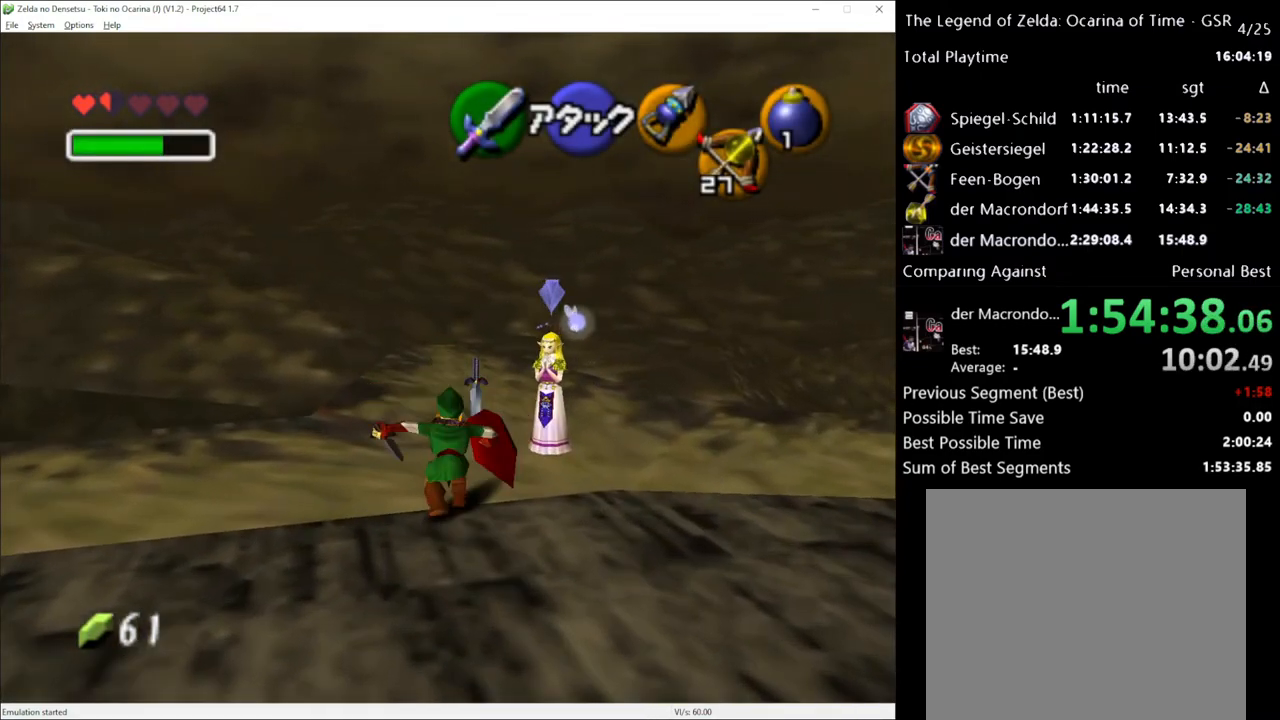
{"buttons": [], "left_stick": "up-right", "right_stick": "center", "events": [[233, "left_stick", "up-right"]]}
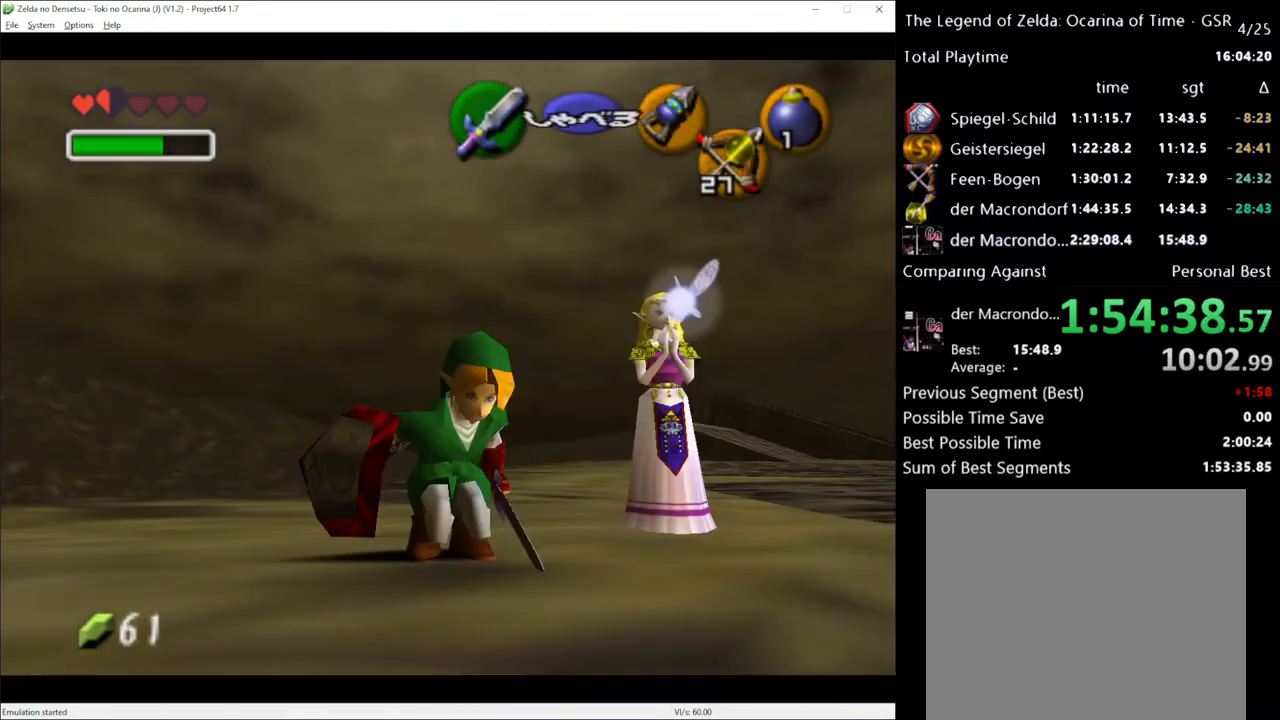
{"buttons": [], "left_stick": "center", "right_stick": "center", "events": [[133, "left_stick", "center"], [367, "left_stick", "up"], [483, "left_stick", "center"]]}
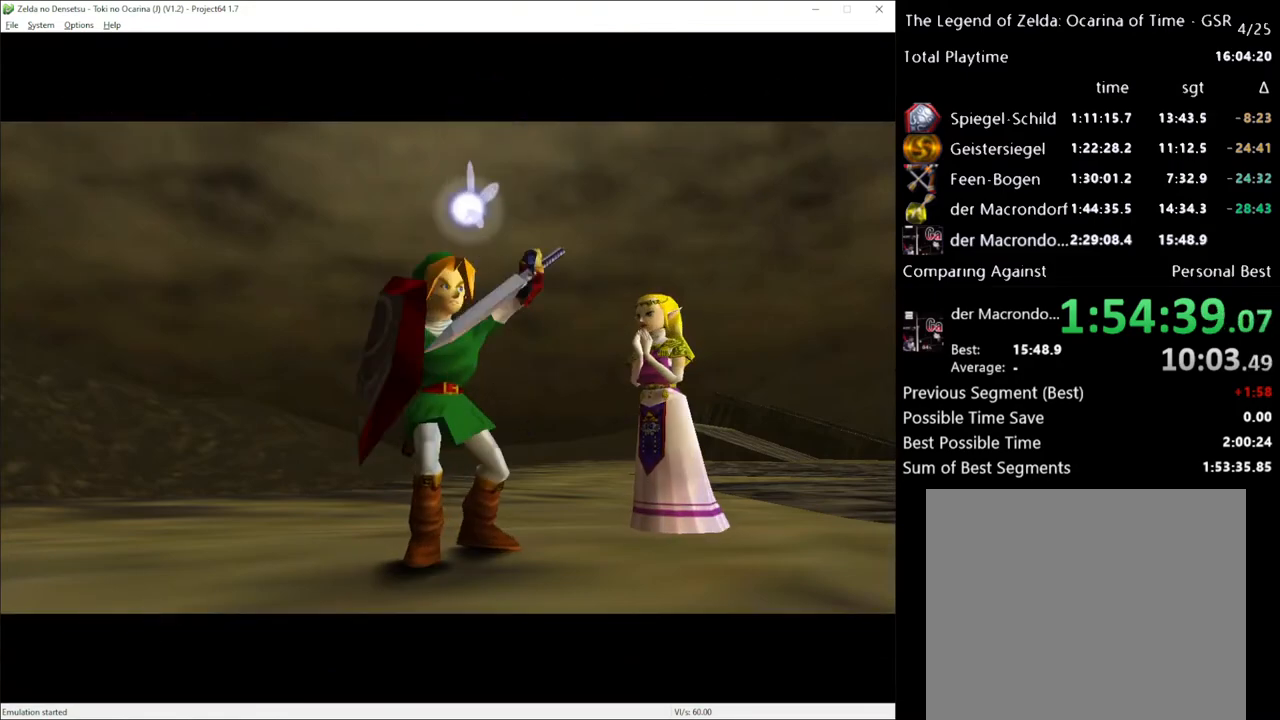
{"buttons": [], "left_stick": "center", "right_stick": "center", "events": [[117, "left_stick", "down-right"], [167, "left_stick", "center"]]}
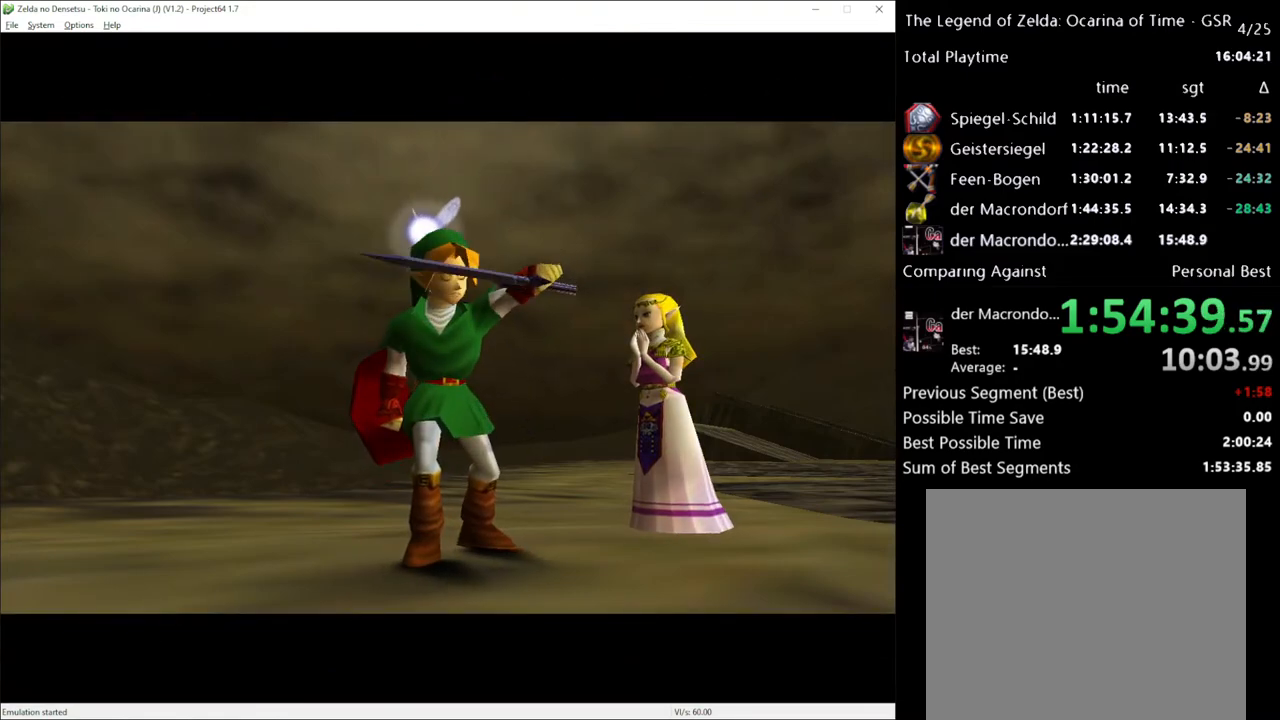
{"buttons": [], "left_stick": "center", "right_stick": "center", "events": []}
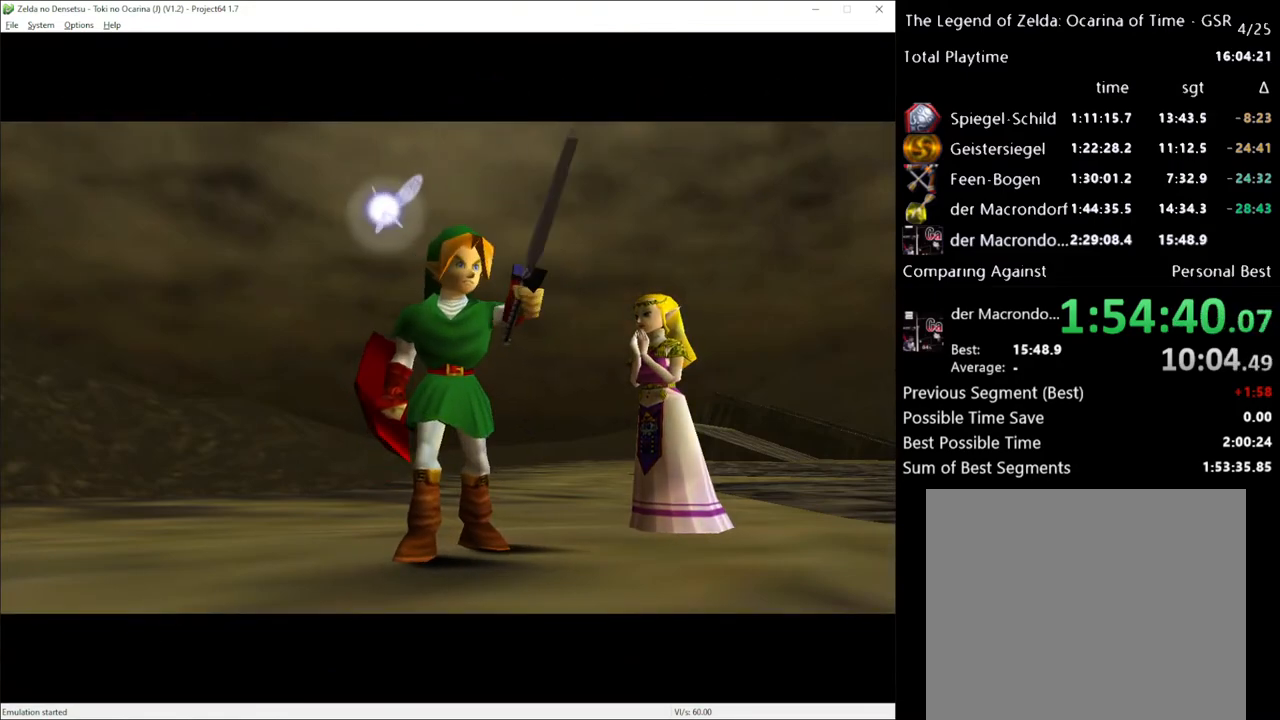
{"buttons": [], "left_stick": "center", "right_stick": "center", "events": []}
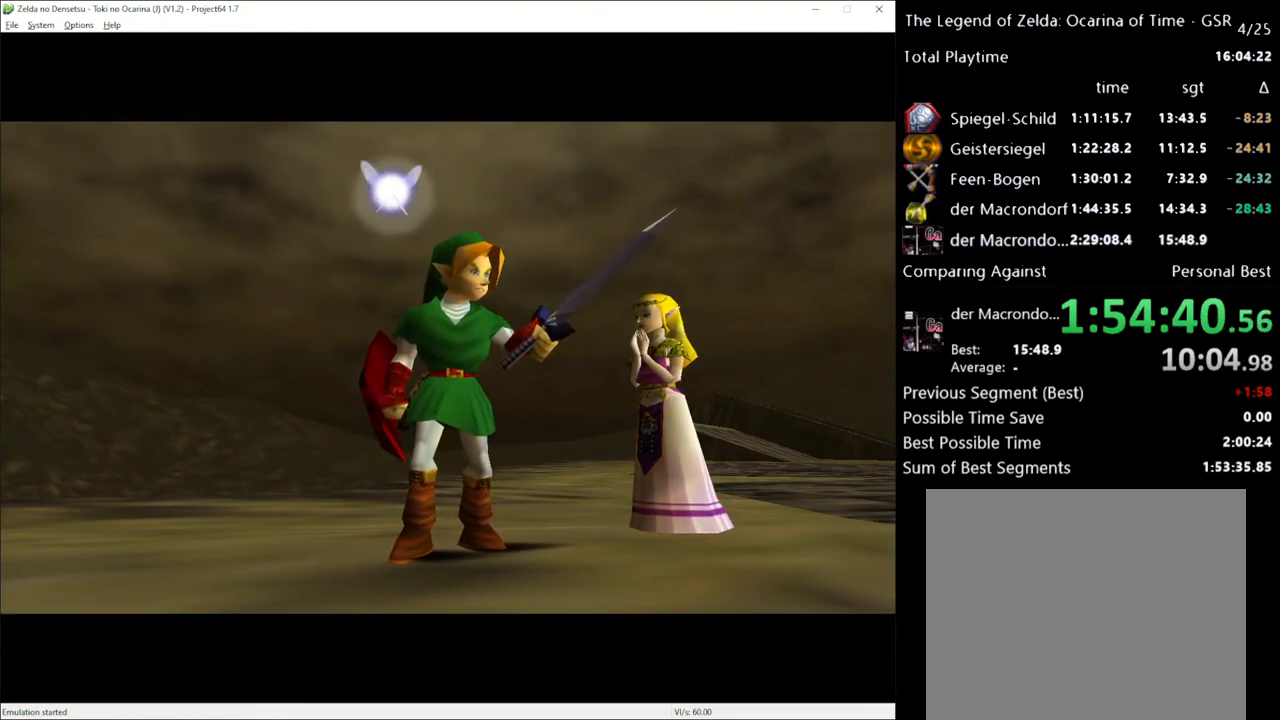
{"buttons": [], "left_stick": "center", "right_stick": "center", "events": []}
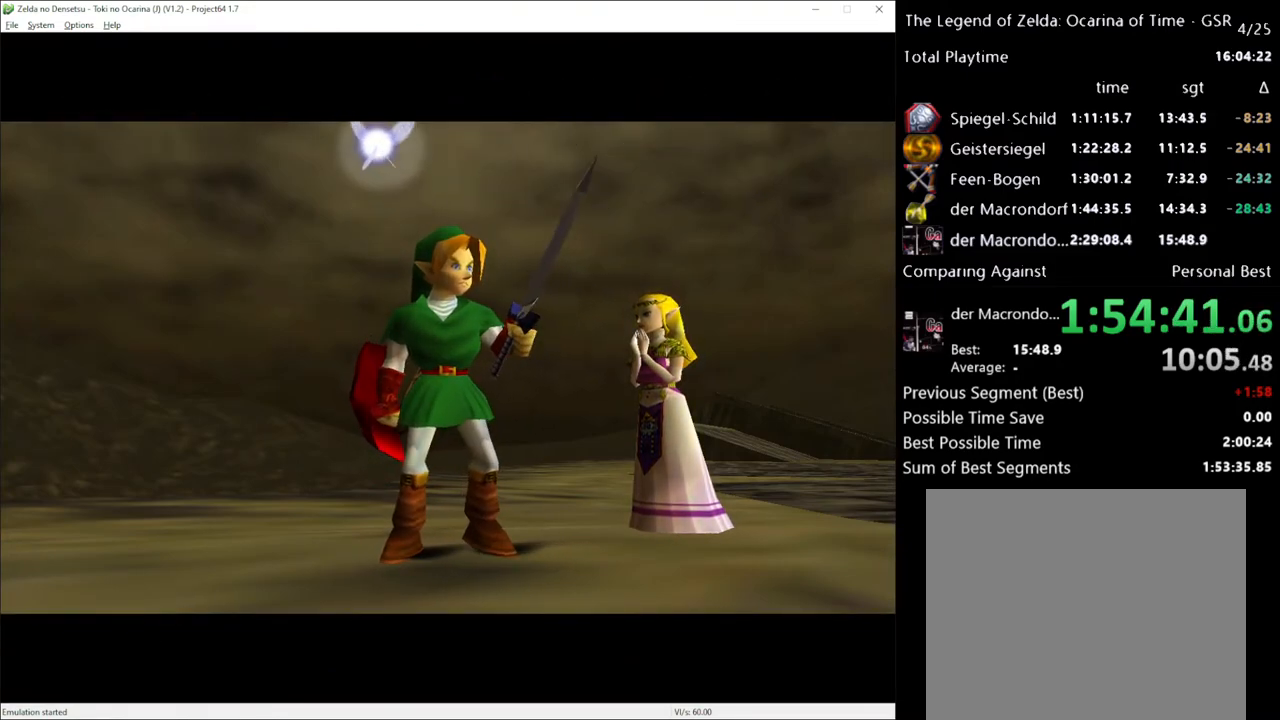
{"buttons": [], "left_stick": "center", "right_stick": "center", "events": []}
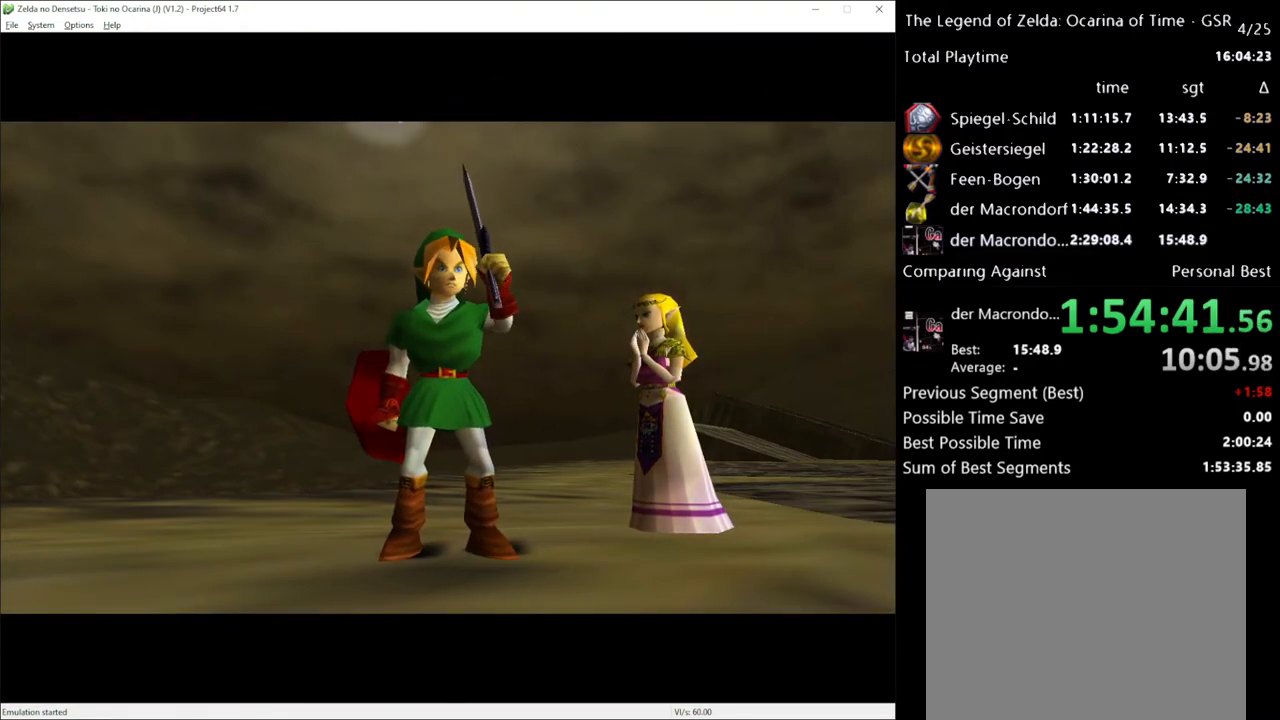
{"buttons": [], "left_stick": "center", "right_stick": "center", "events": []}
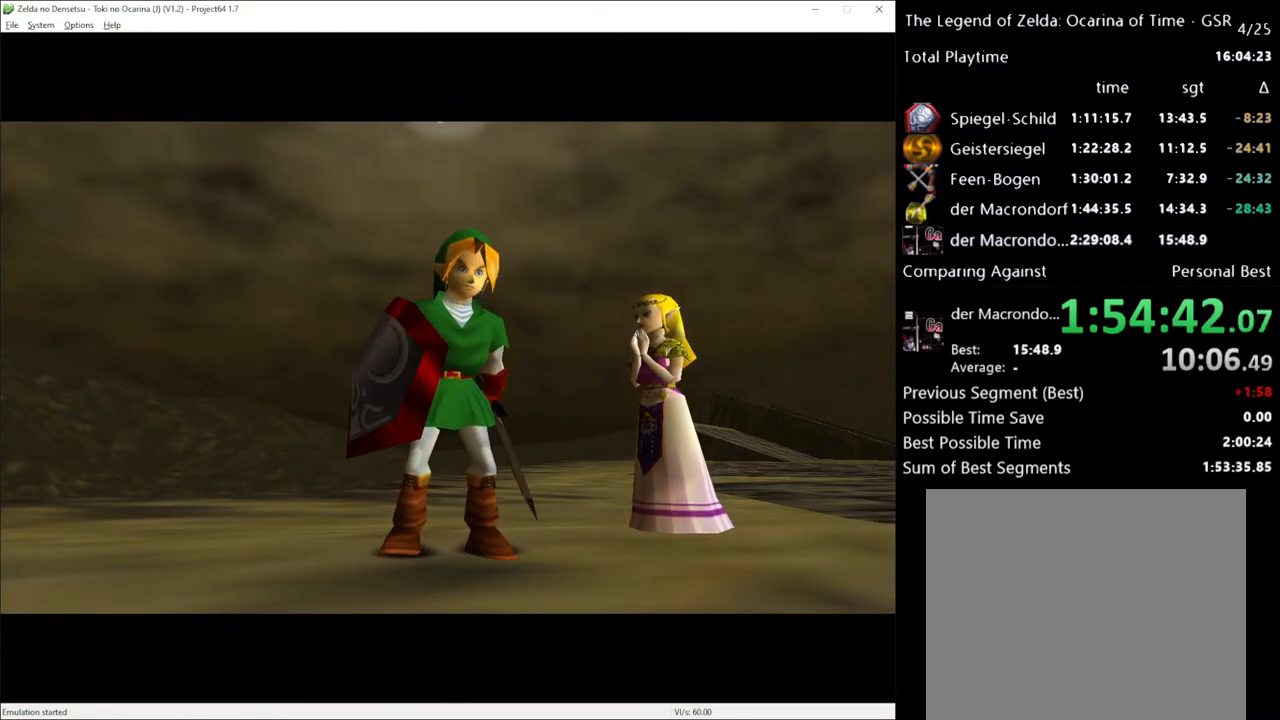
{"buttons": [], "left_stick": "right", "right_stick": "center", "events": [[133, "left_stick", "right"]]}
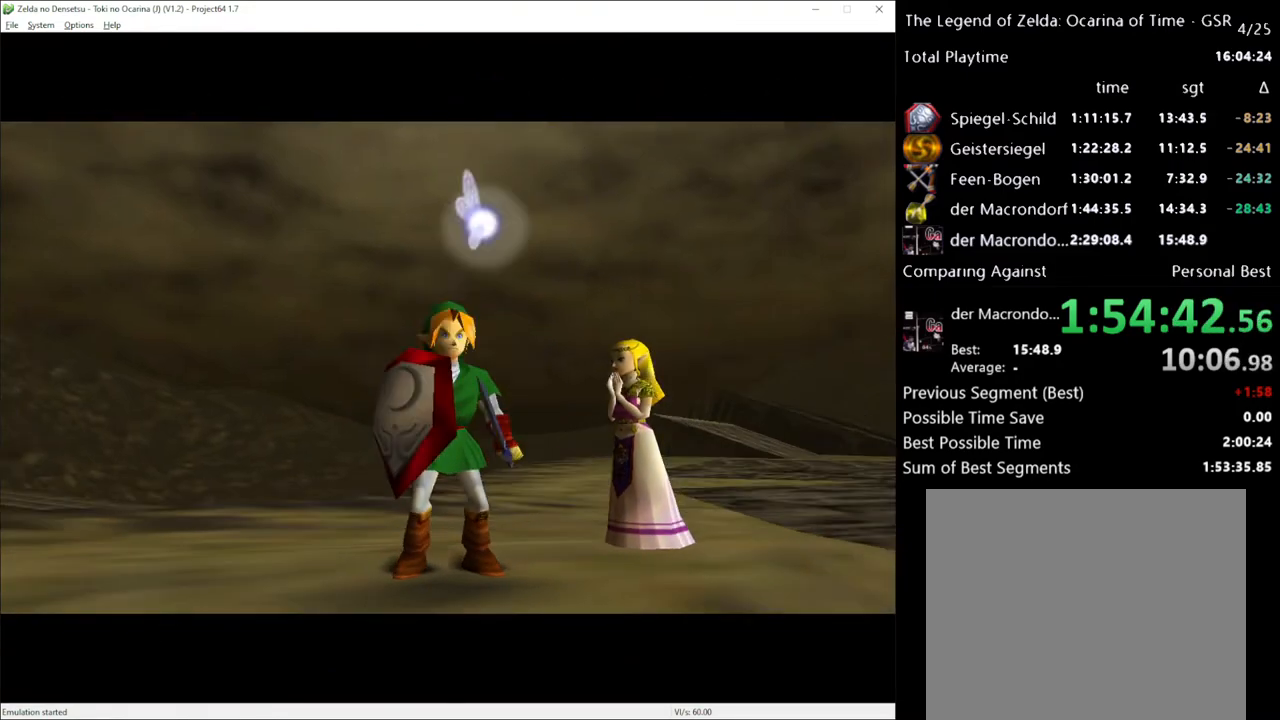
{"buttons": [], "left_stick": "up-right", "right_stick": "center", "events": [[33, "left_stick", "up-right"]]}
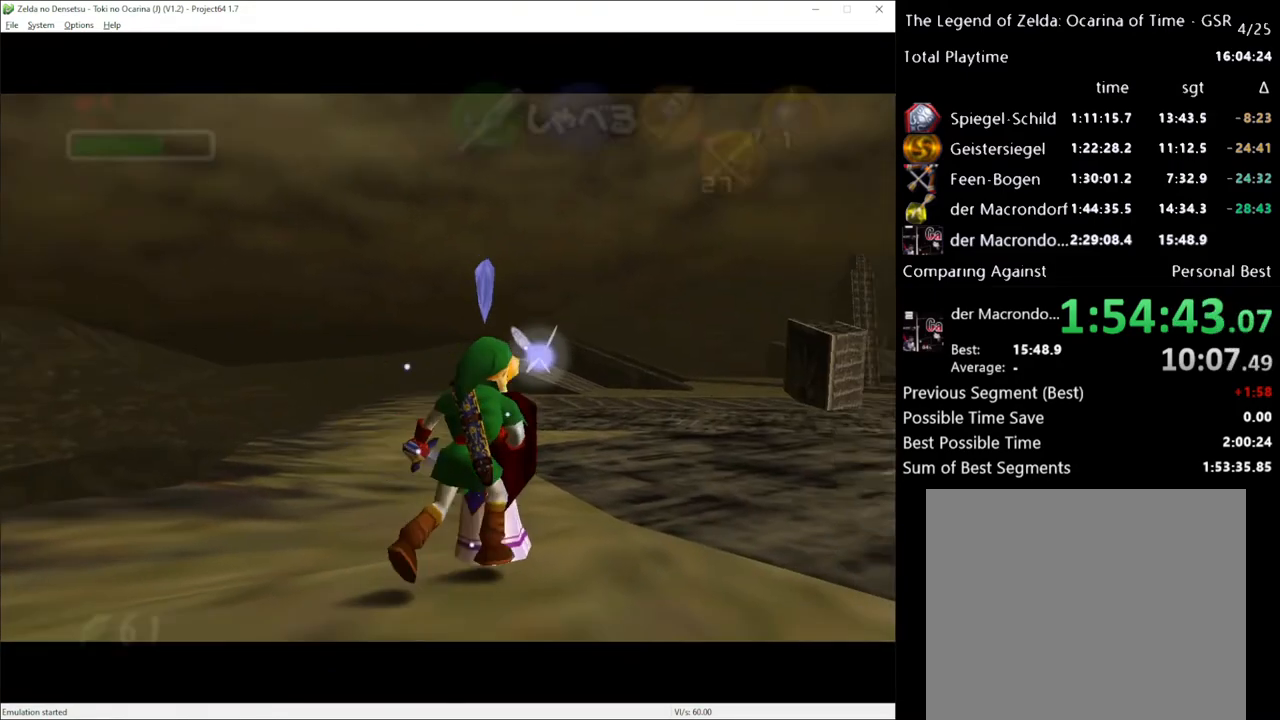
{"buttons": [], "left_stick": "up-right", "right_stick": "center", "events": []}
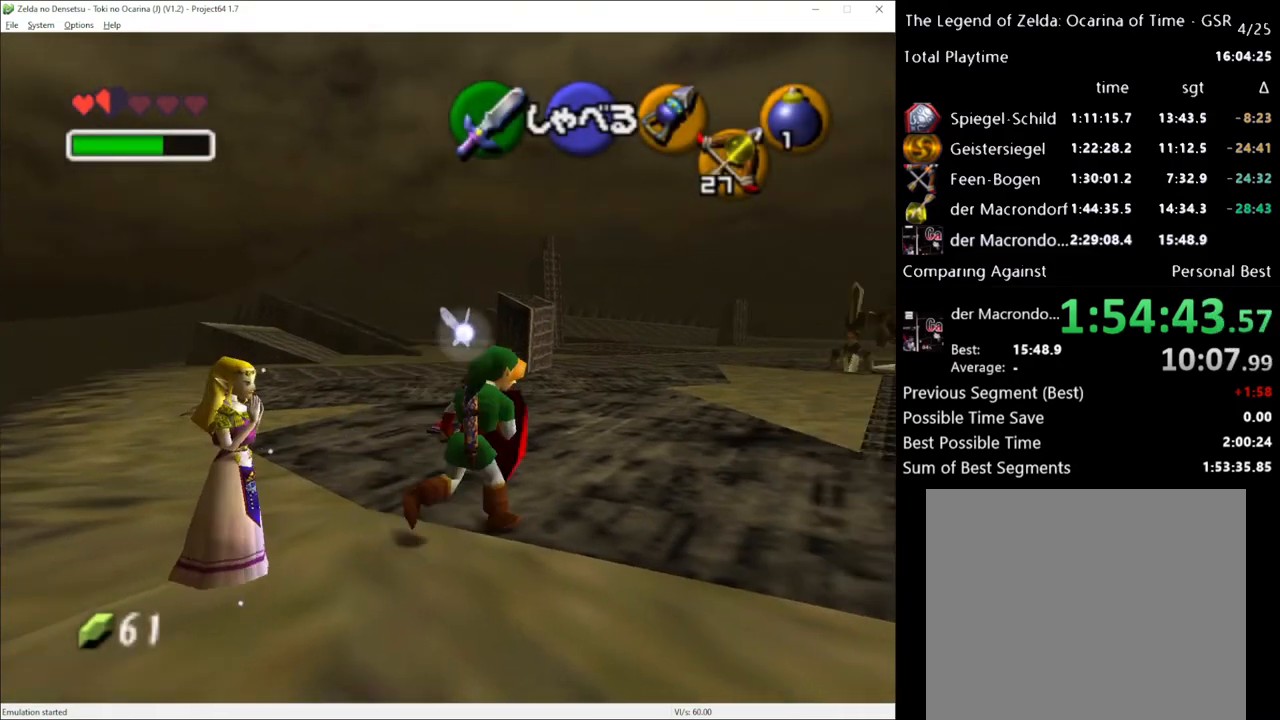
{"buttons": [], "left_stick": "up-right", "right_stick": "center", "events": []}
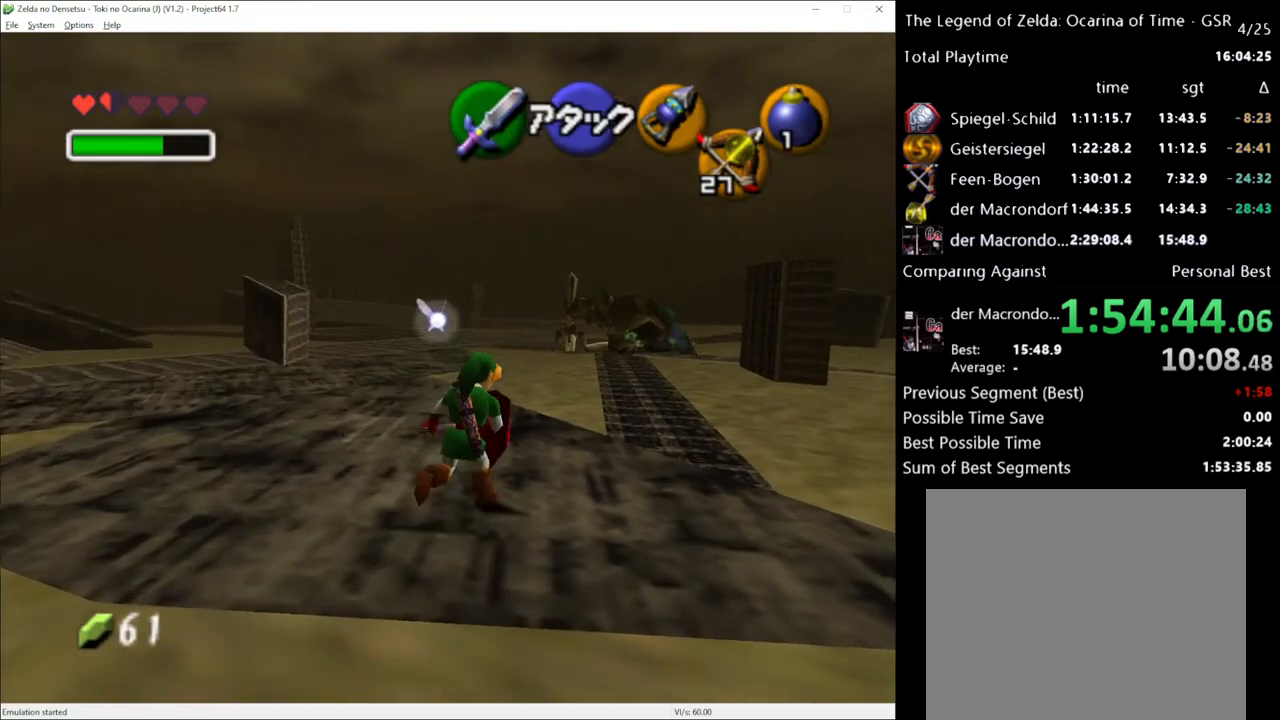
{"buttons": [], "left_stick": "up-right", "right_stick": "center", "events": [[83, "left_stick", "up"], [200, "left_stick", "up-right"]]}
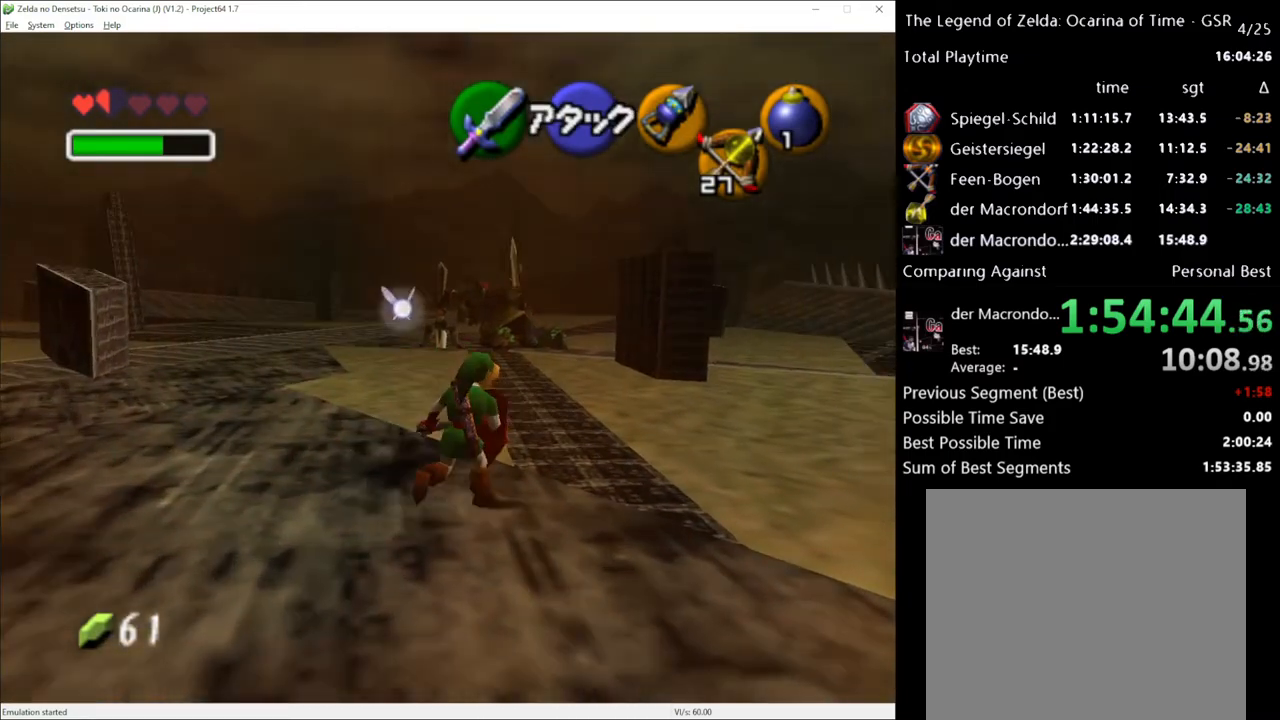
{"buttons": [], "left_stick": "up", "right_stick": "center", "events": [[100, "left_stick", "up"], [333, "A", "down"], [483, "A", "up"]]}
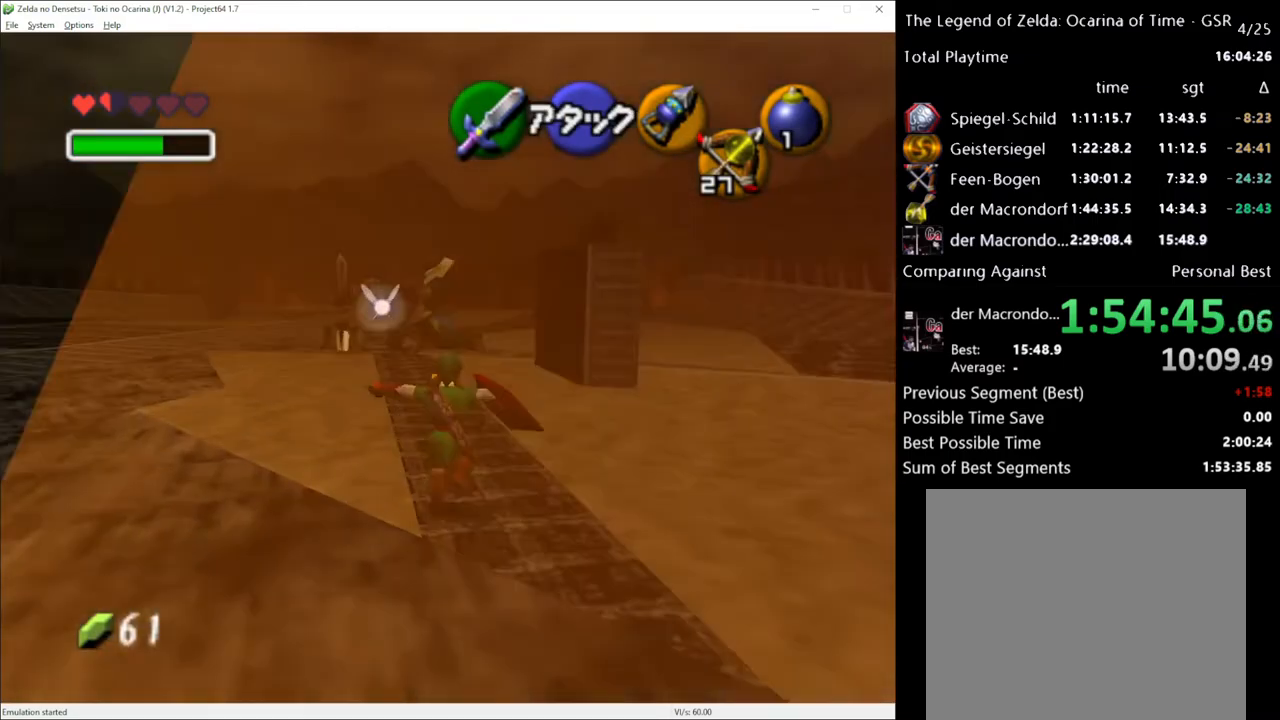
{"buttons": [], "left_stick": "up-right", "right_stick": "center", "events": [[233, "left_stick", "up-right"]]}
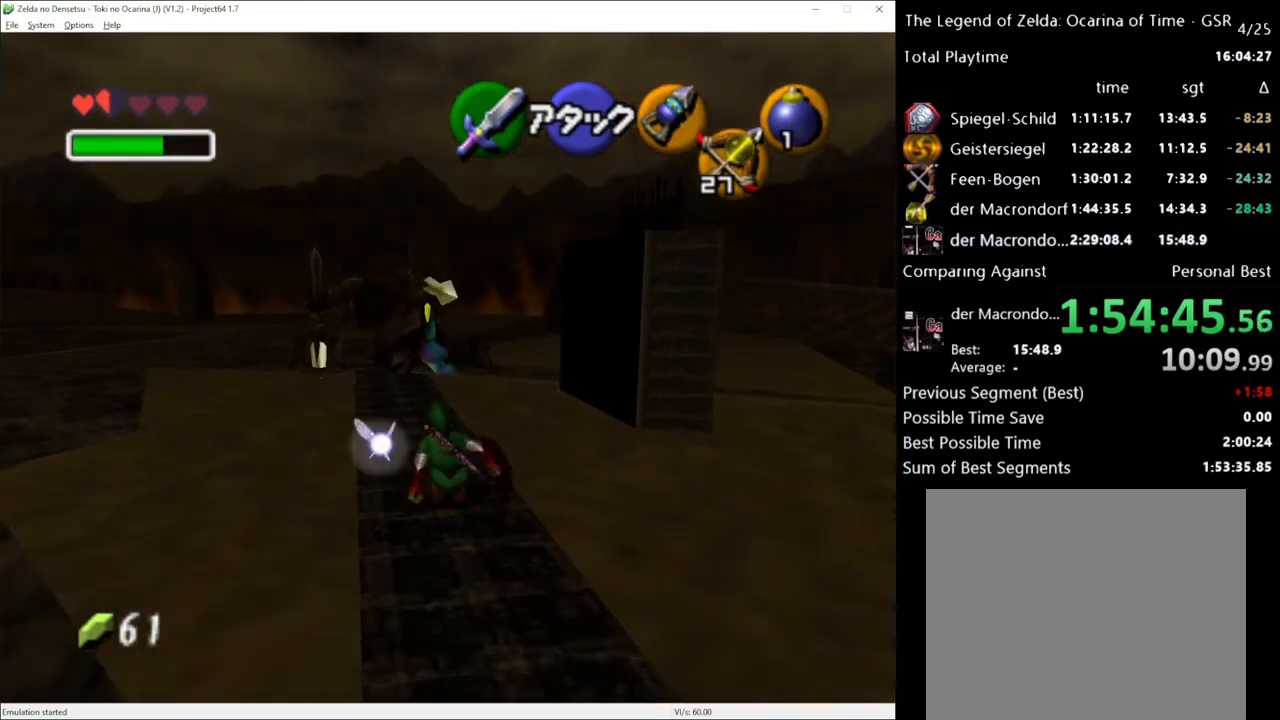
{"buttons": [], "left_stick": "up", "right_stick": "center", "events": [[450, "left_stick", "up"]]}
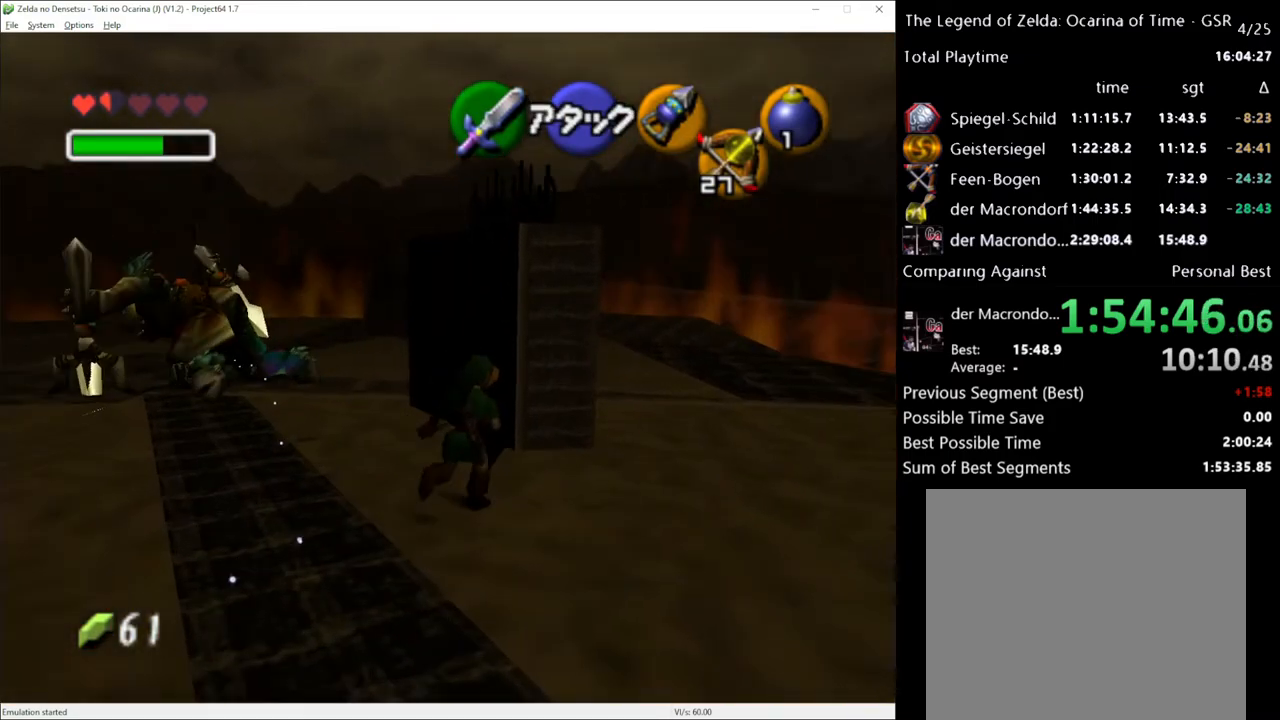
{"buttons": [], "left_stick": "up-left", "right_stick": "center", "events": [[483, "left_stick", "up-left"]]}
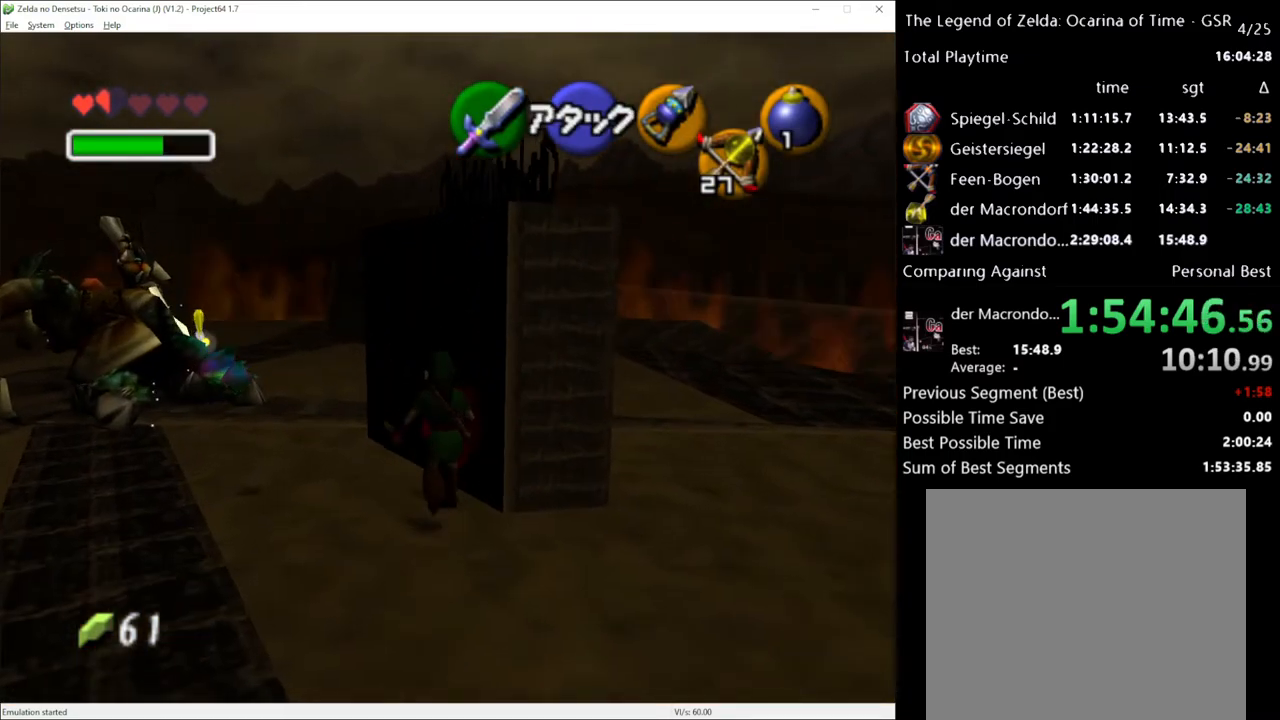
{"buttons": ["L1"], "left_stick": "up", "right_stick": "center", "events": [[200, "L1", "down"], [200, "left_stick", "up"]]}
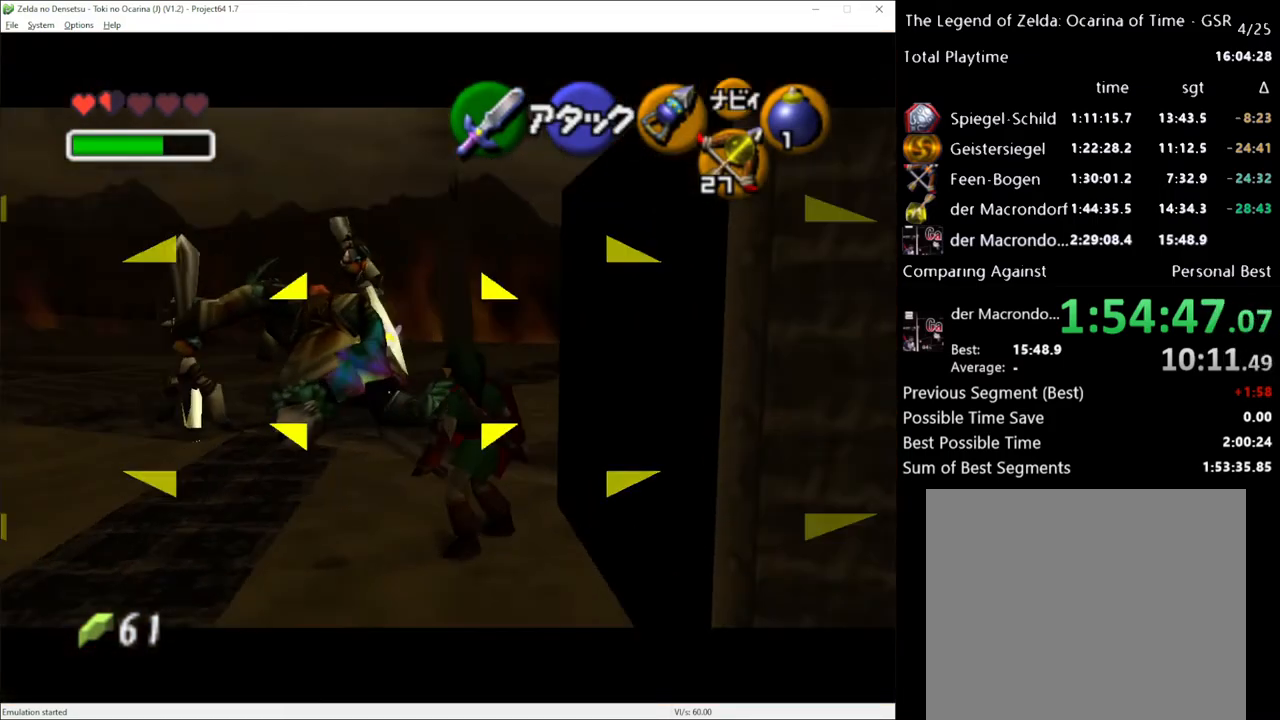
{"buttons": ["L1"], "left_stick": "up", "right_stick": "center", "events": [[233, "A", "down"], [367, "A", "up"]]}
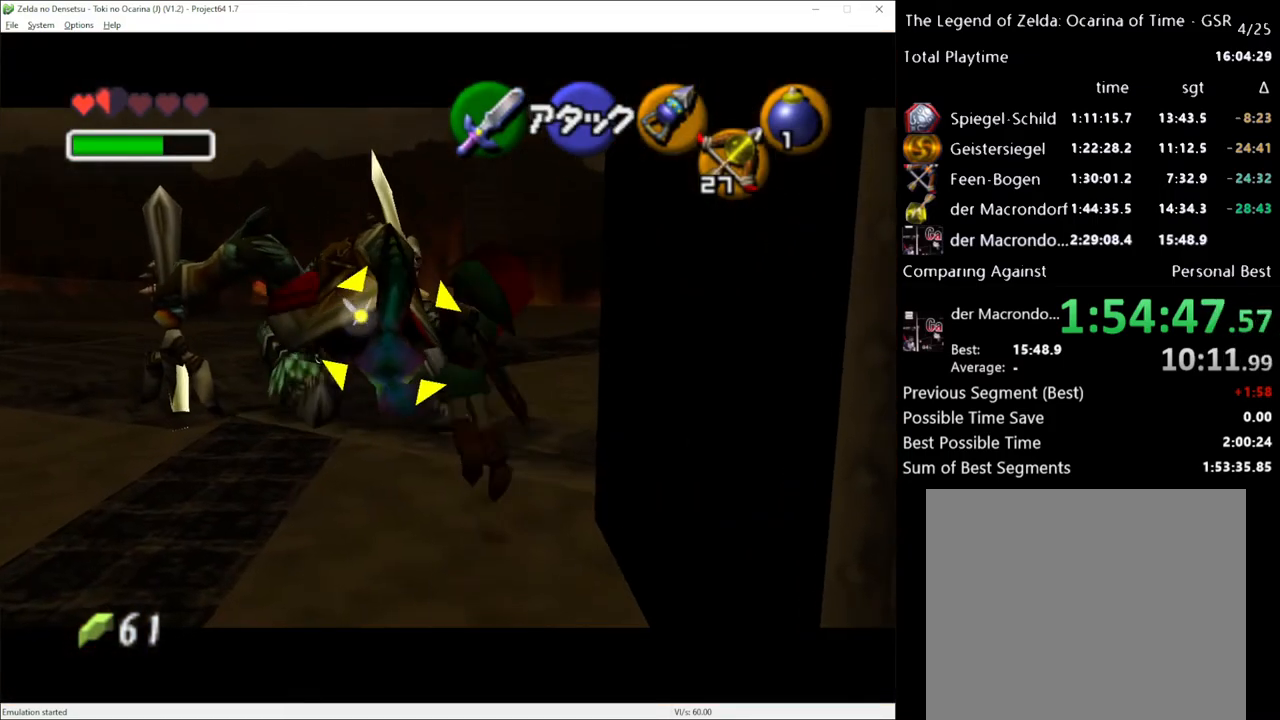
{"buttons": [], "left_stick": "up", "right_stick": "center", "events": [[383, "L1", "up"]]}
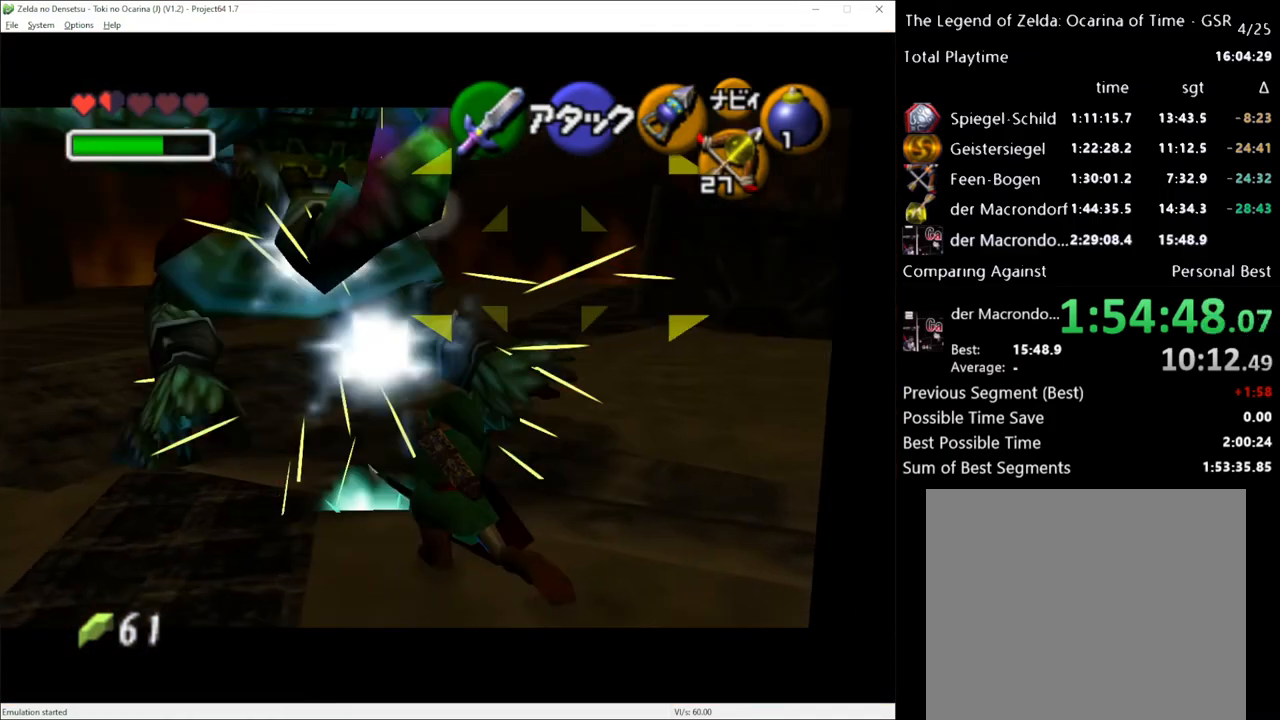
{"buttons": [], "left_stick": "center", "right_stick": "center", "events": [[133, "left_stick", "up-left"], [483, "left_stick", "center"]]}